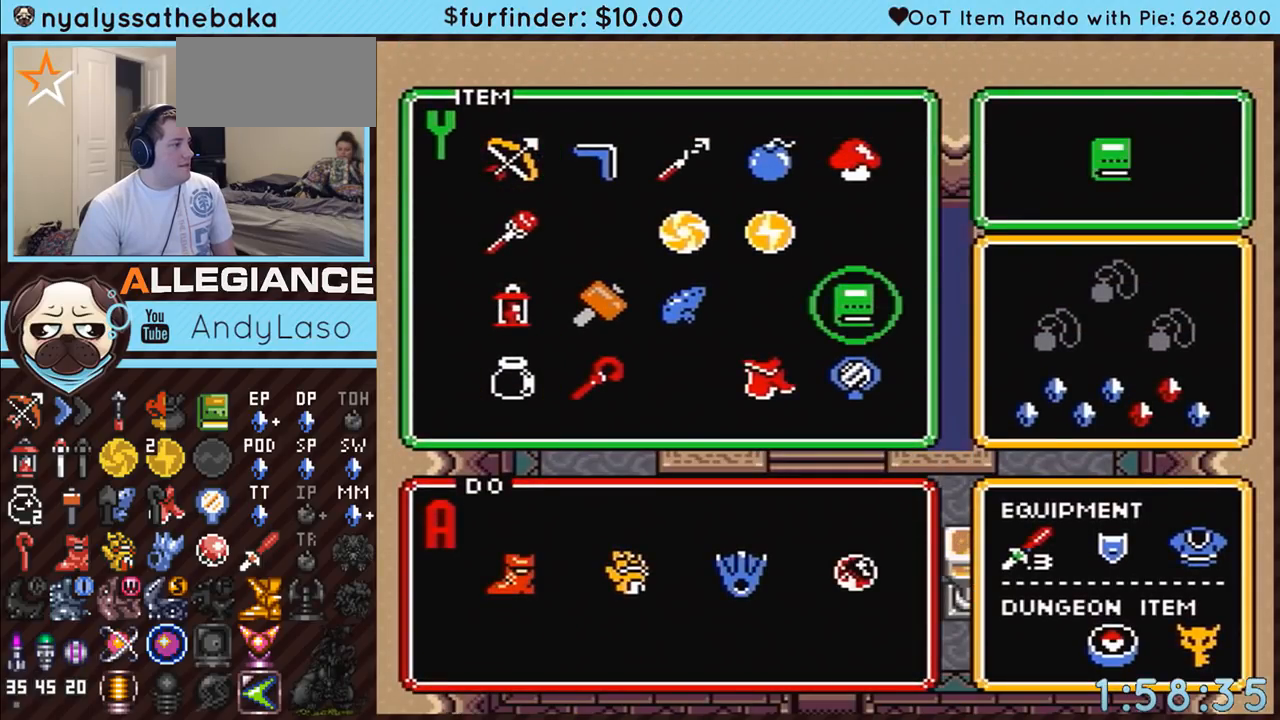
Gameplay with a controller (Nintendo layout); each line is a JSON object with the inputs held at the frame after it. "events" lists button and stick changes between this image and that frame as [ms after this image, input, new state], when the widget could be followed in between. Not read: L3 R3.
{"buttons": [], "events": [[200, "DPAD_DOWN", "down"], [300, "DPAD_DOWN", "up"], [300, "START", "down"], [450, "START", "up"]]}
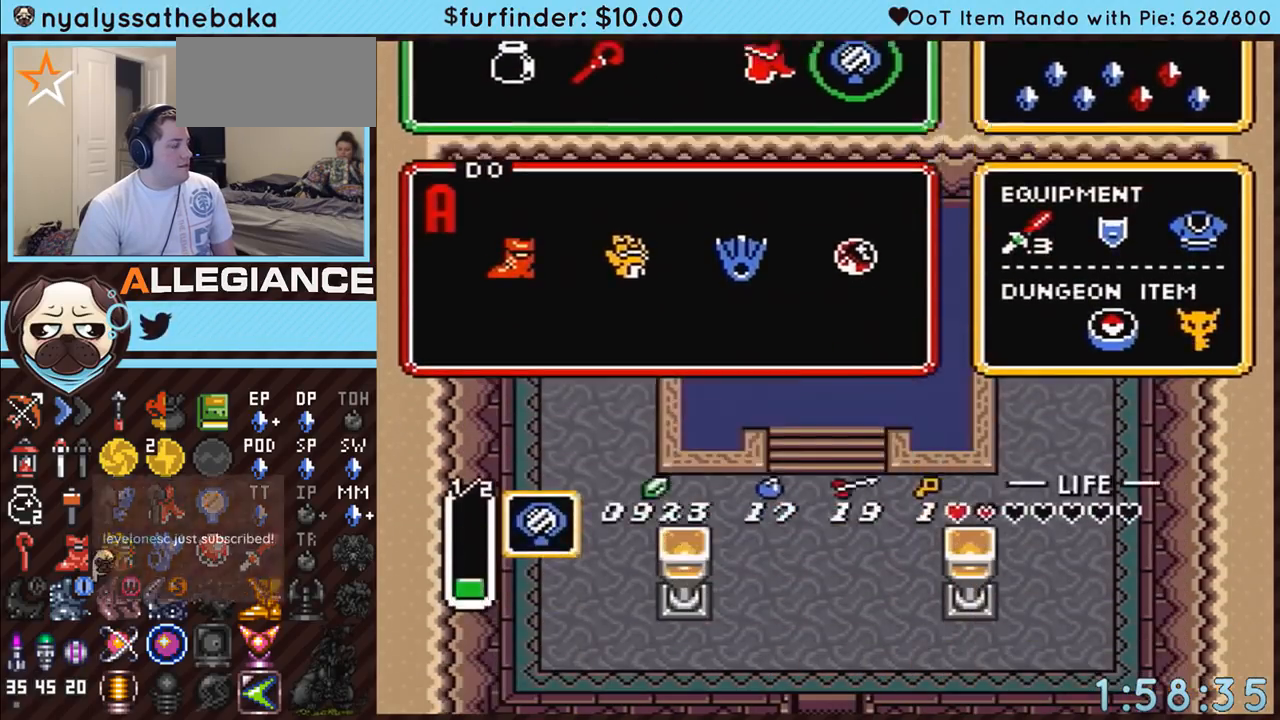
{"buttons": [], "events": [[300, "DPAD_DOWN", "down"], [367, "Y", "down"], [417, "DPAD_DOWN", "up"], [450, "Y", "up"]]}
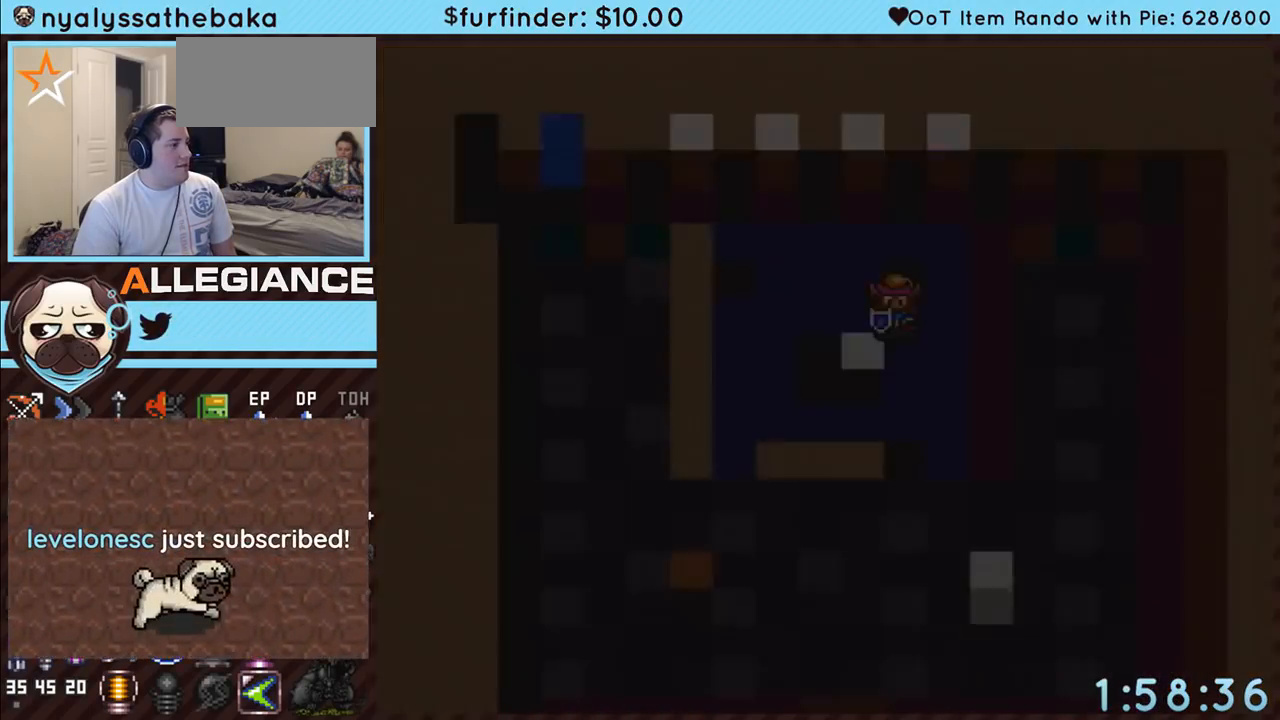
{"buttons": ["DPAD_UP"], "events": [[300, "DPAD_UP", "down"]]}
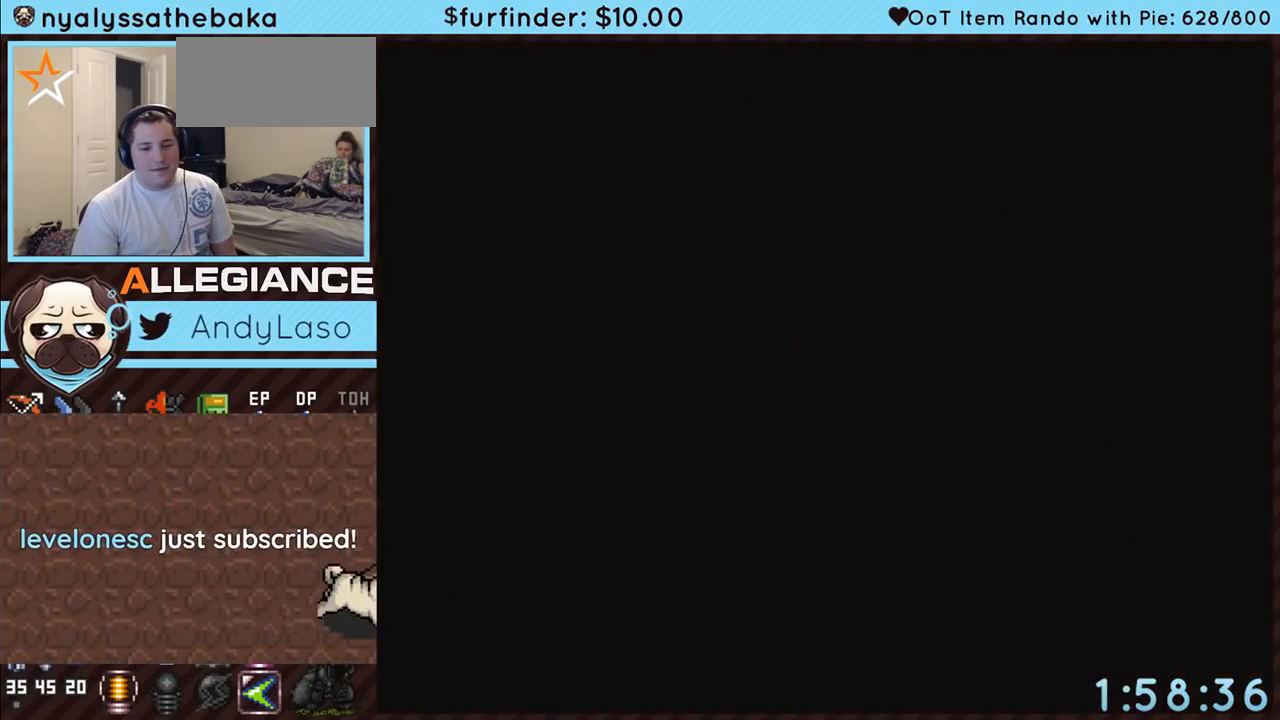
{"buttons": ["DPAD_UP"], "events": []}
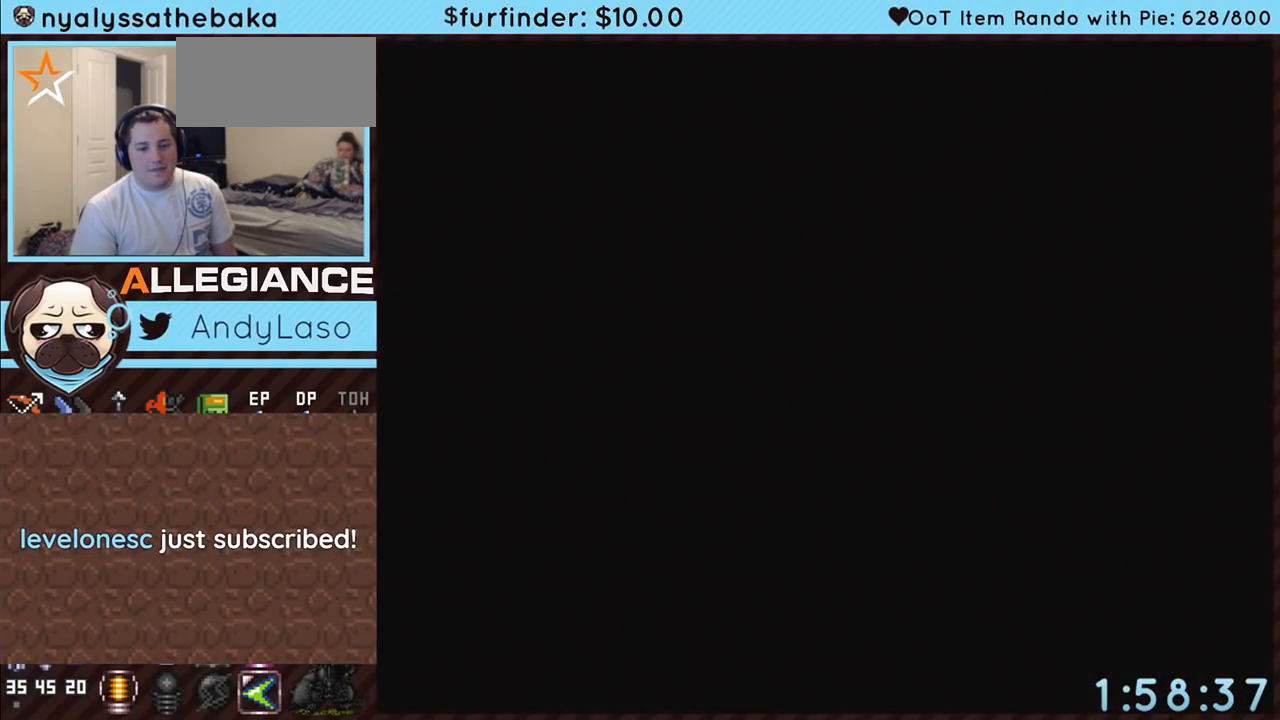
{"buttons": ["DPAD_UP"], "events": []}
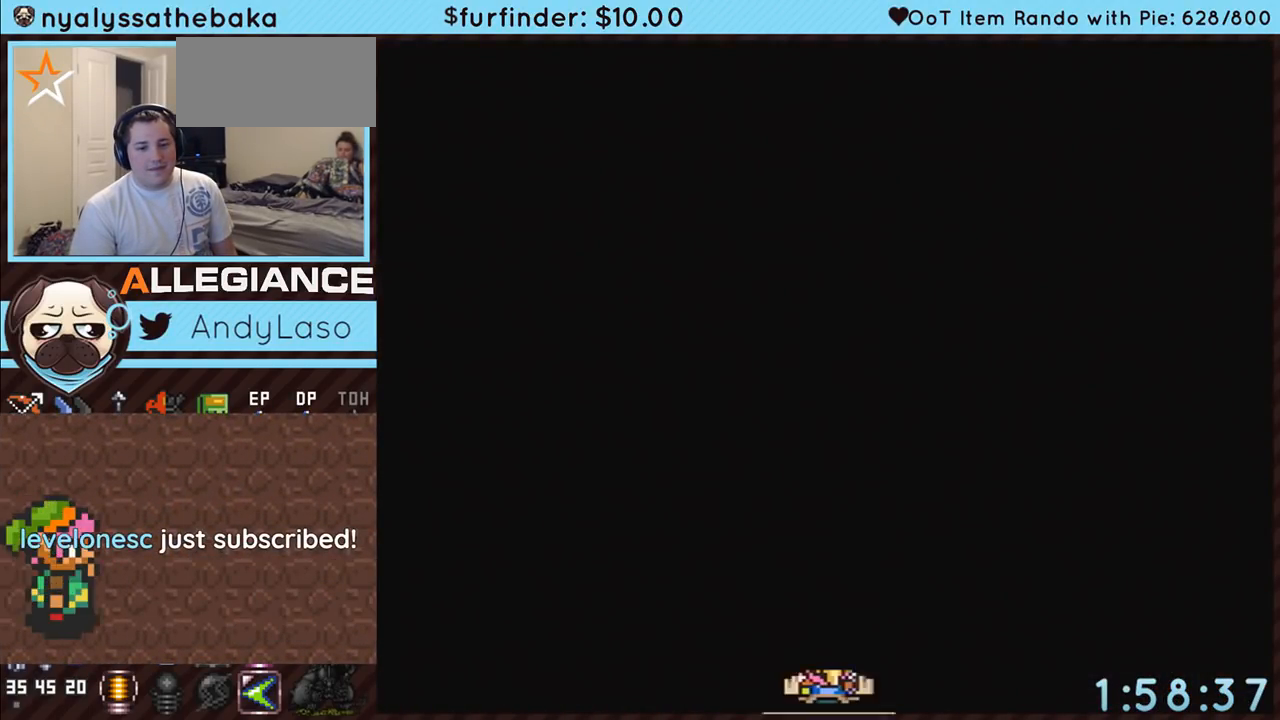
{"buttons": ["DPAD_UP"], "events": []}
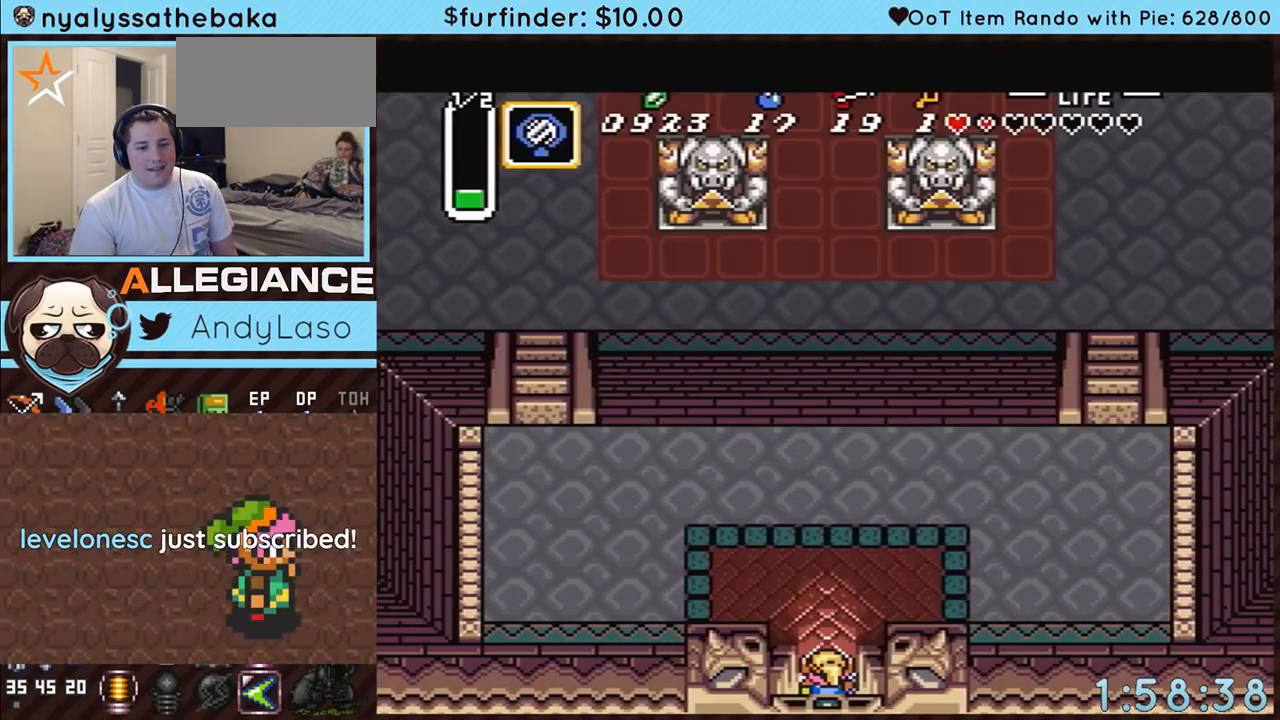
{"buttons": ["A"], "events": [[167, "A", "down"], [483, "DPAD_UP", "up"]]}
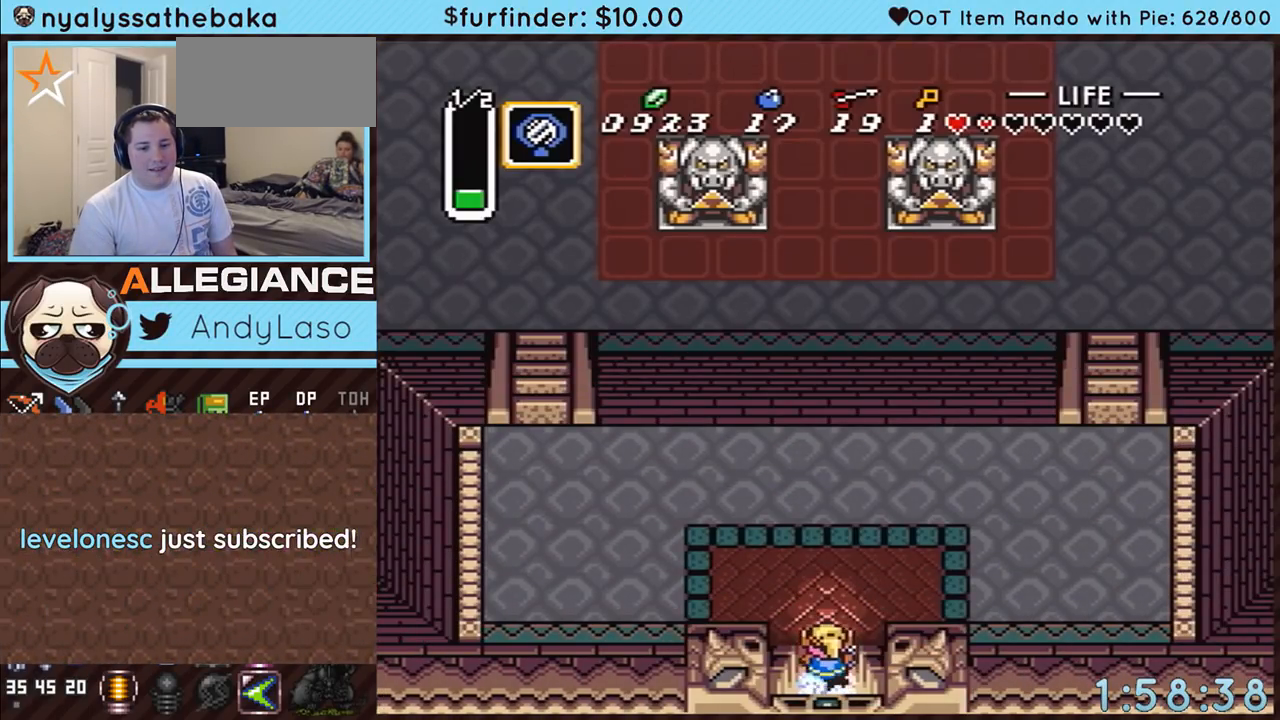
{"buttons": [], "events": [[383, "A", "up"]]}
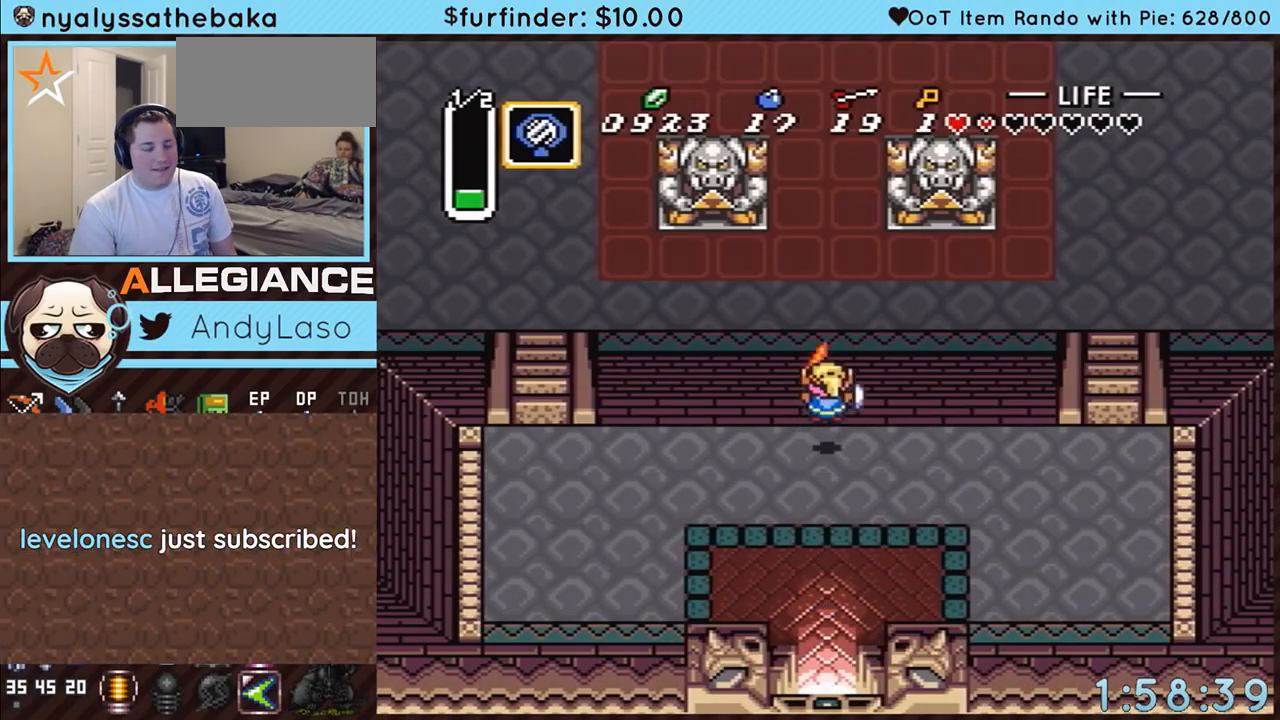
{"buttons": ["DPAD_UP"], "events": [[133, "DPAD_UP", "down"]]}
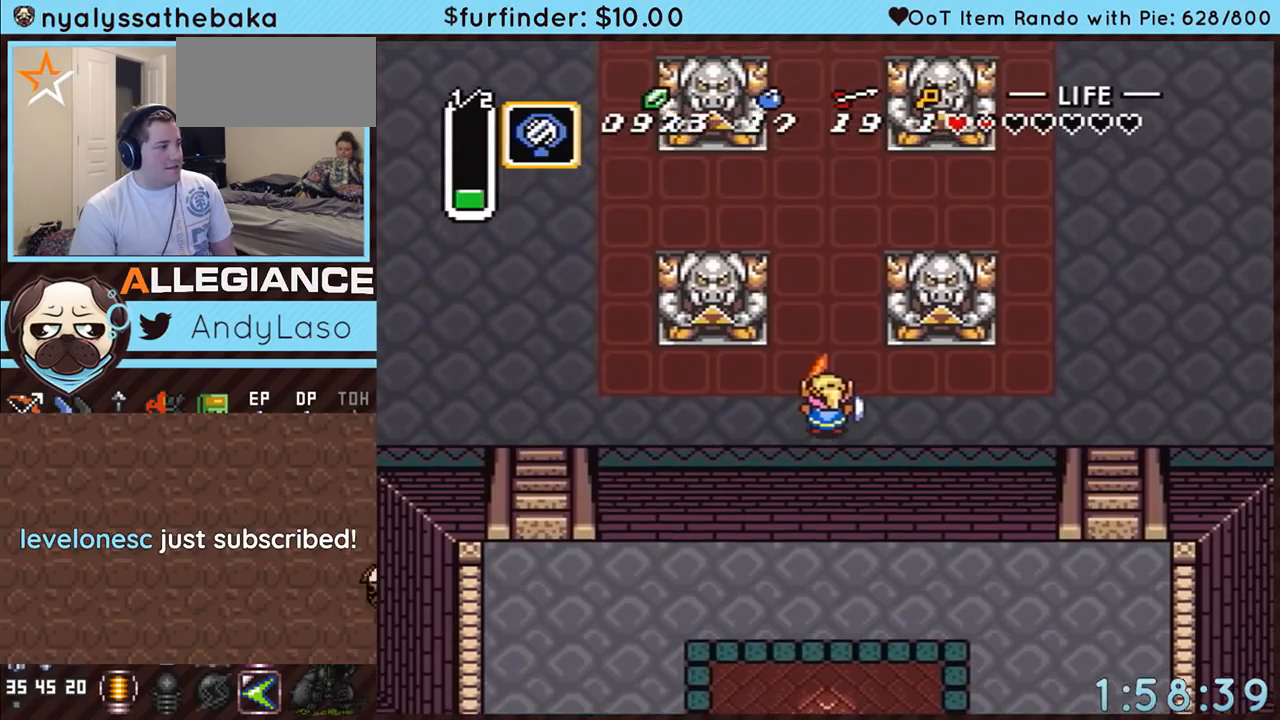
{"buttons": ["A"], "events": [[83, "A", "down"], [367, "DPAD_UP", "up"]]}
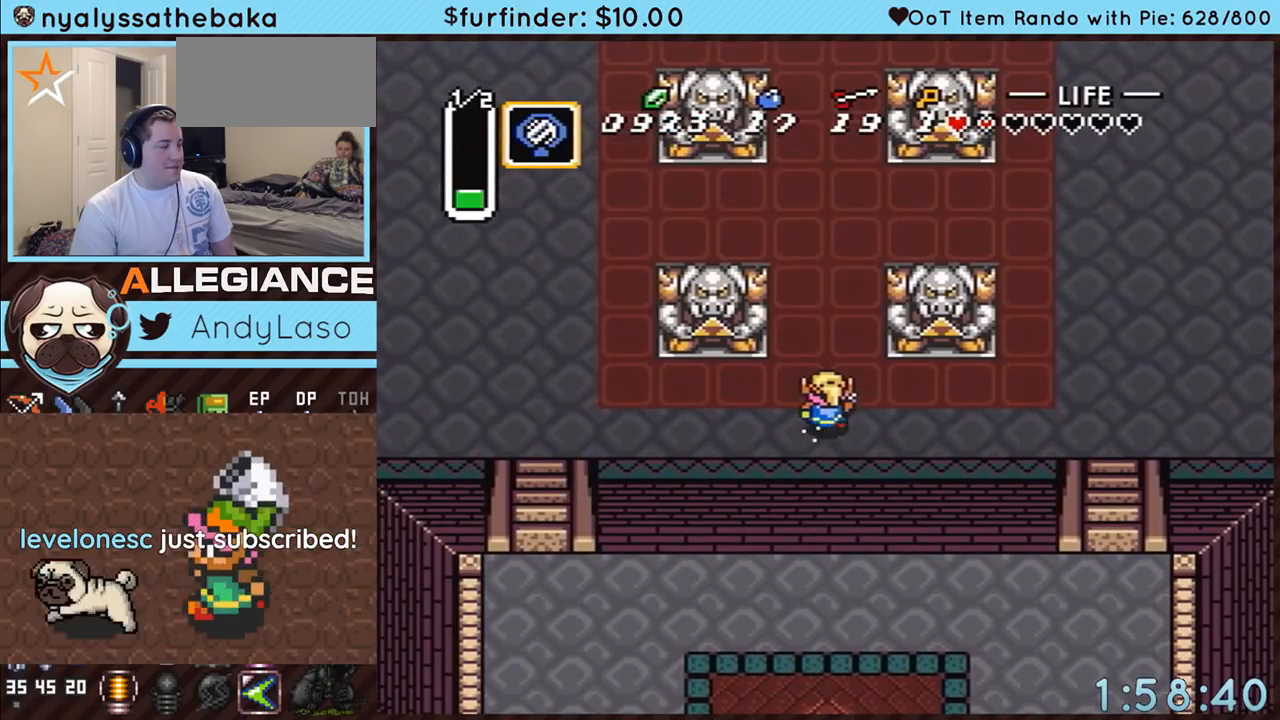
{"buttons": ["A"], "events": []}
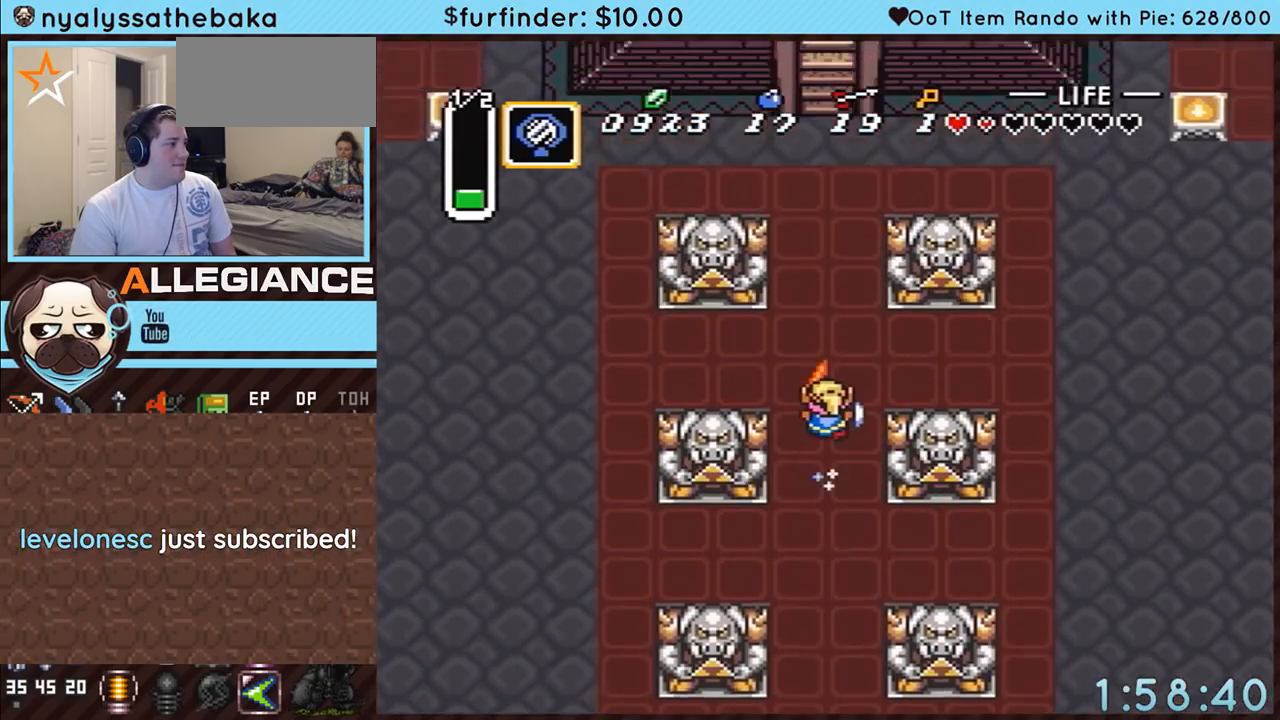
{"buttons": ["A"], "events": []}
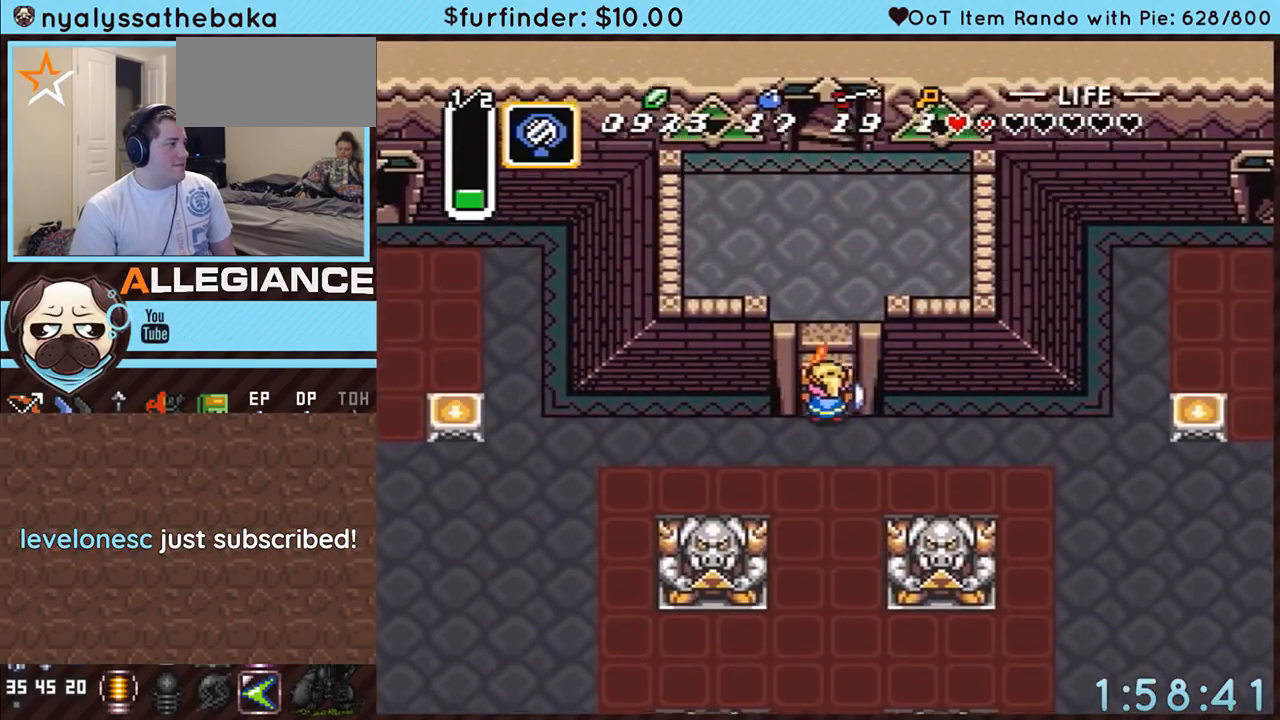
{"buttons": ["DPAD_UP"], "events": [[133, "DPAD_UP", "down"], [167, "A", "up"]]}
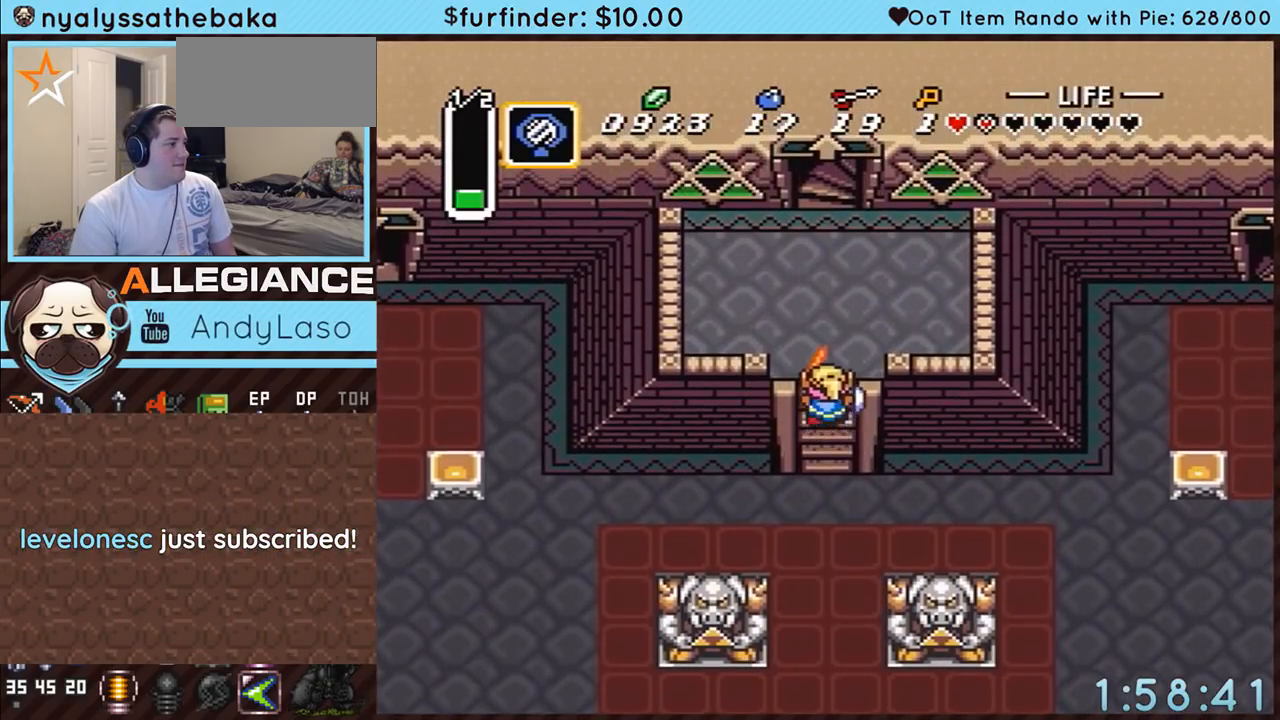
{"buttons": ["DPAD_UP"], "events": []}
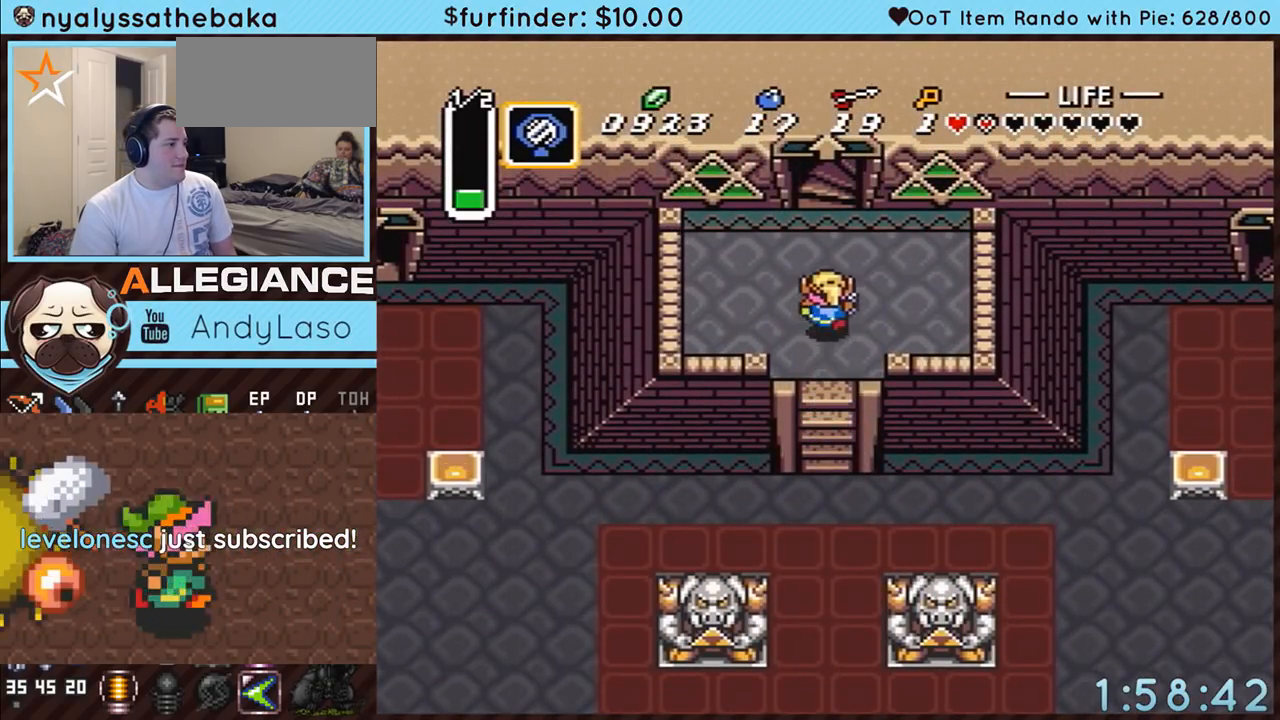
{"buttons": ["DPAD_UP"], "events": []}
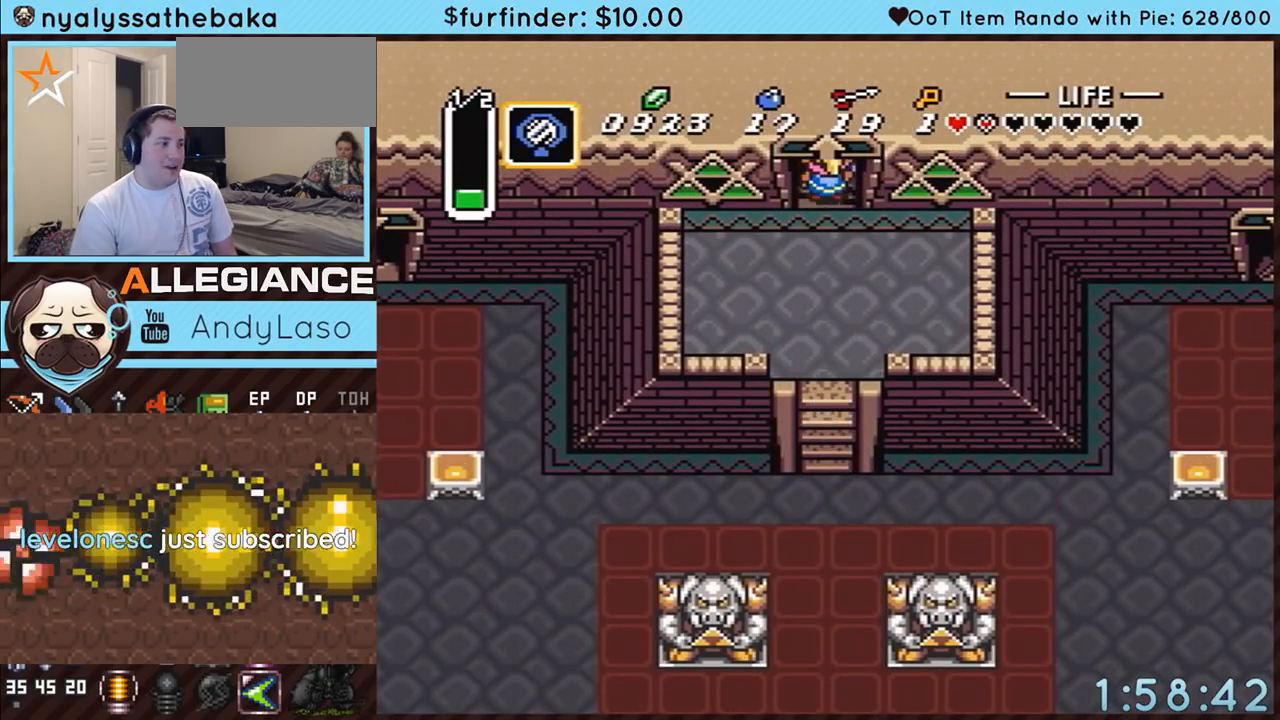
{"buttons": ["DPAD_UP"], "events": []}
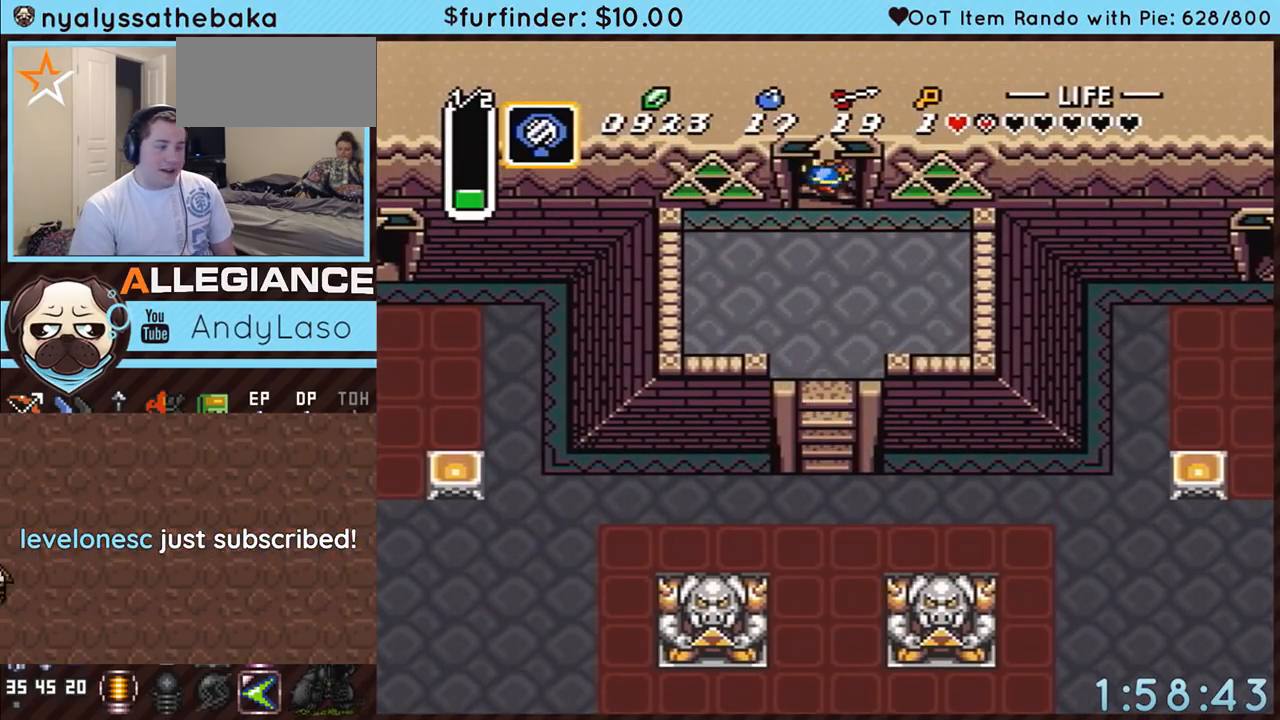
{"buttons": [], "events": [[50, "DPAD_UP", "up"]]}
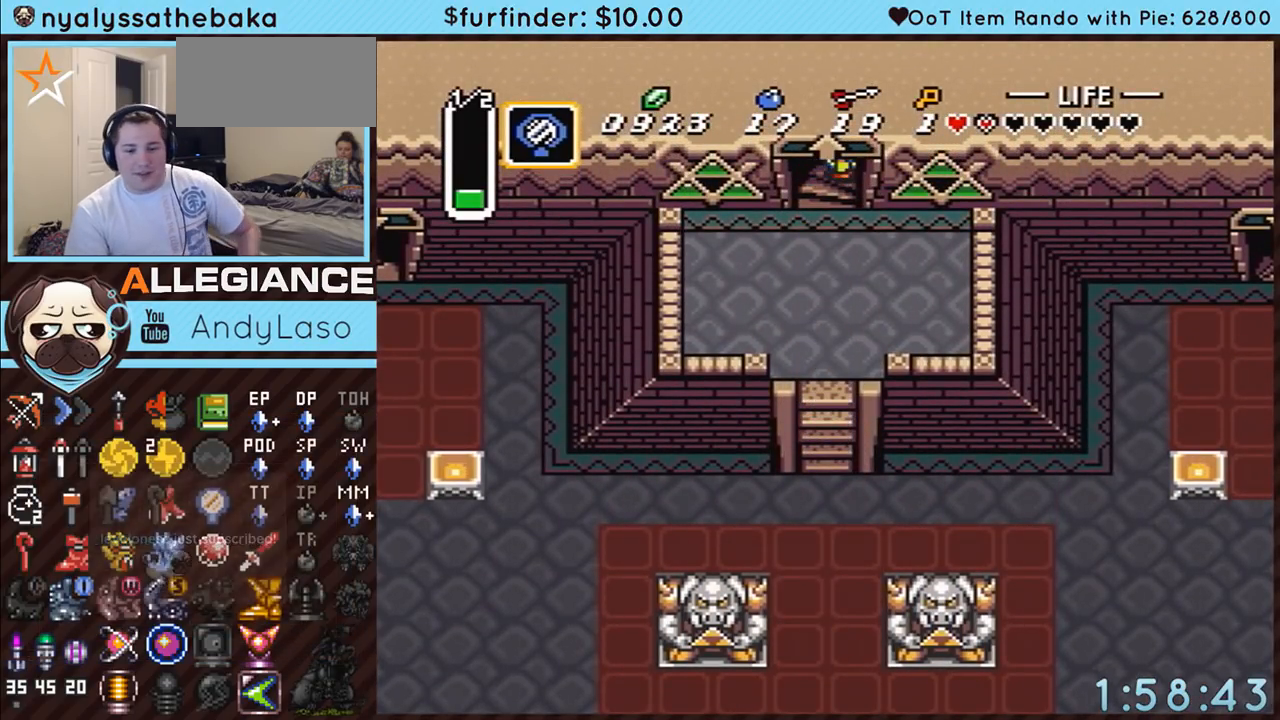
{"buttons": [], "events": []}
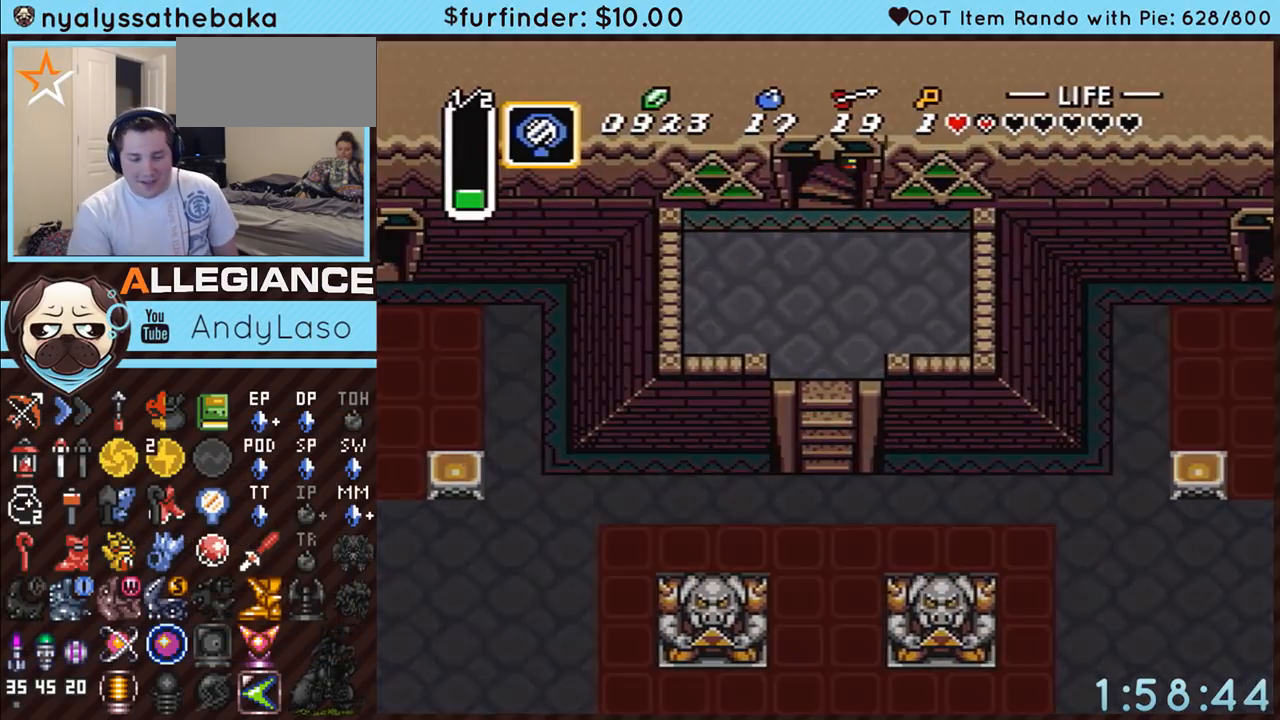
{"buttons": [], "events": []}
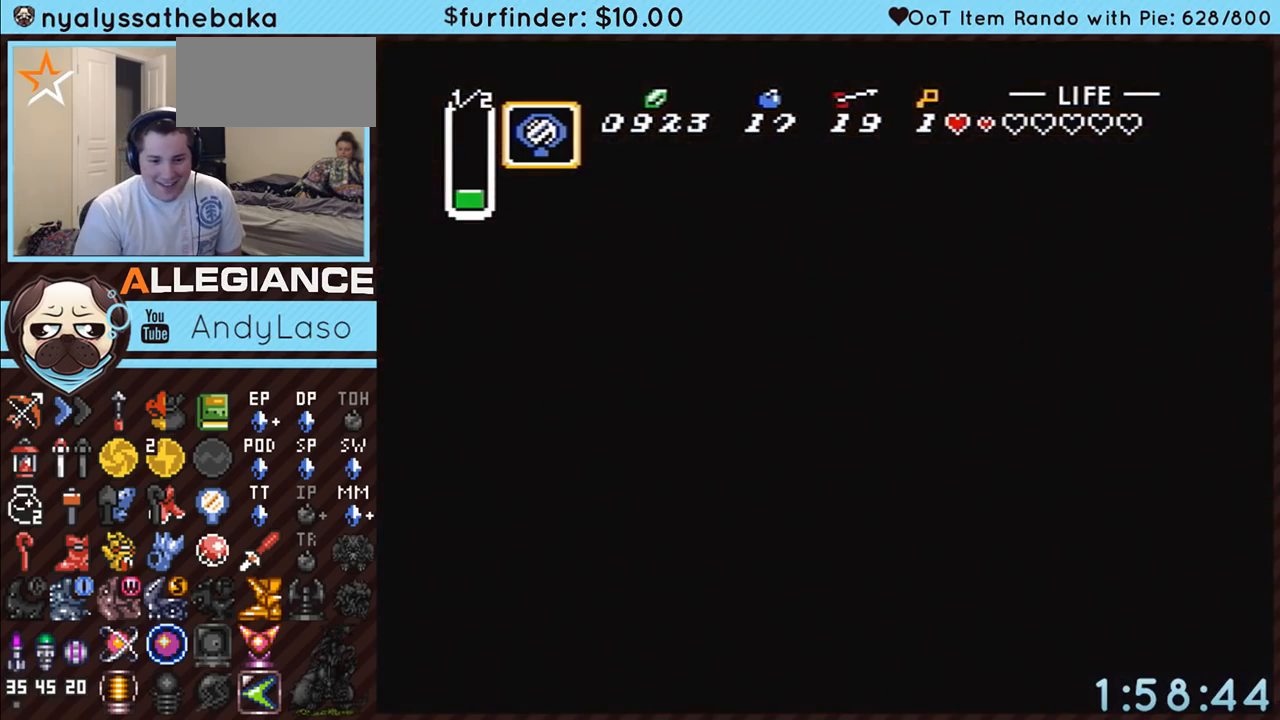
{"buttons": [], "events": []}
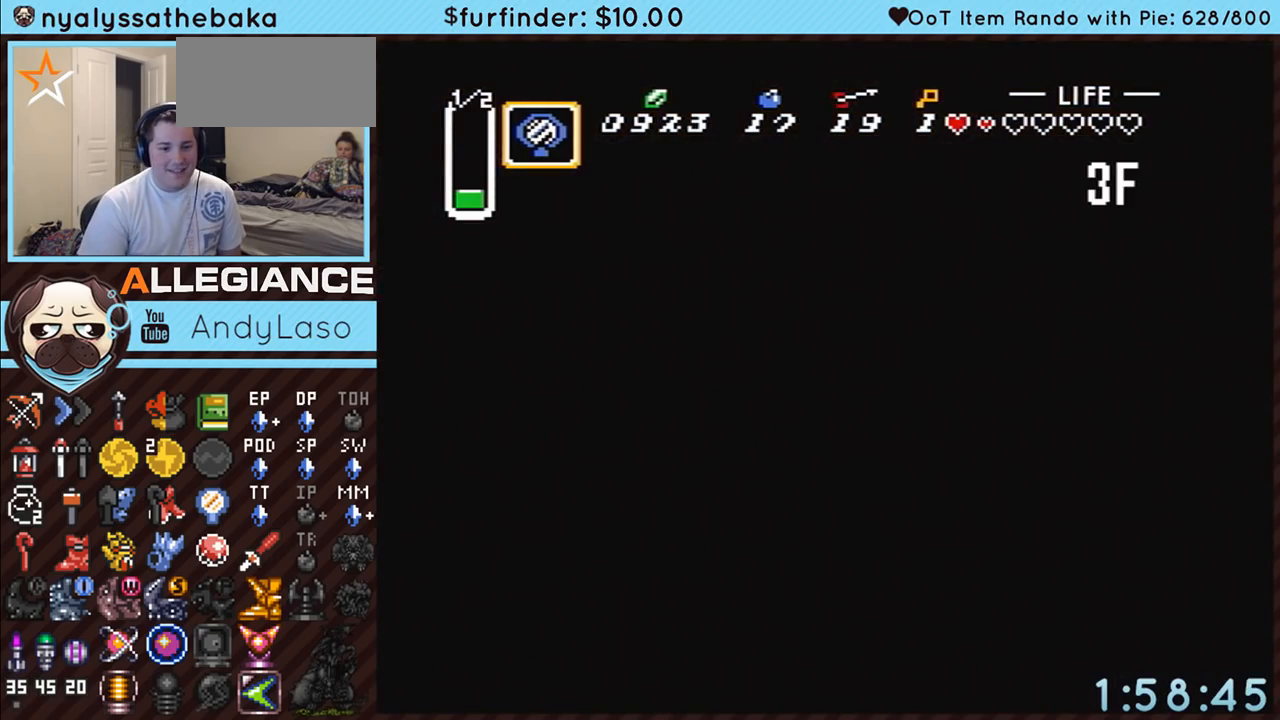
{"buttons": [], "events": []}
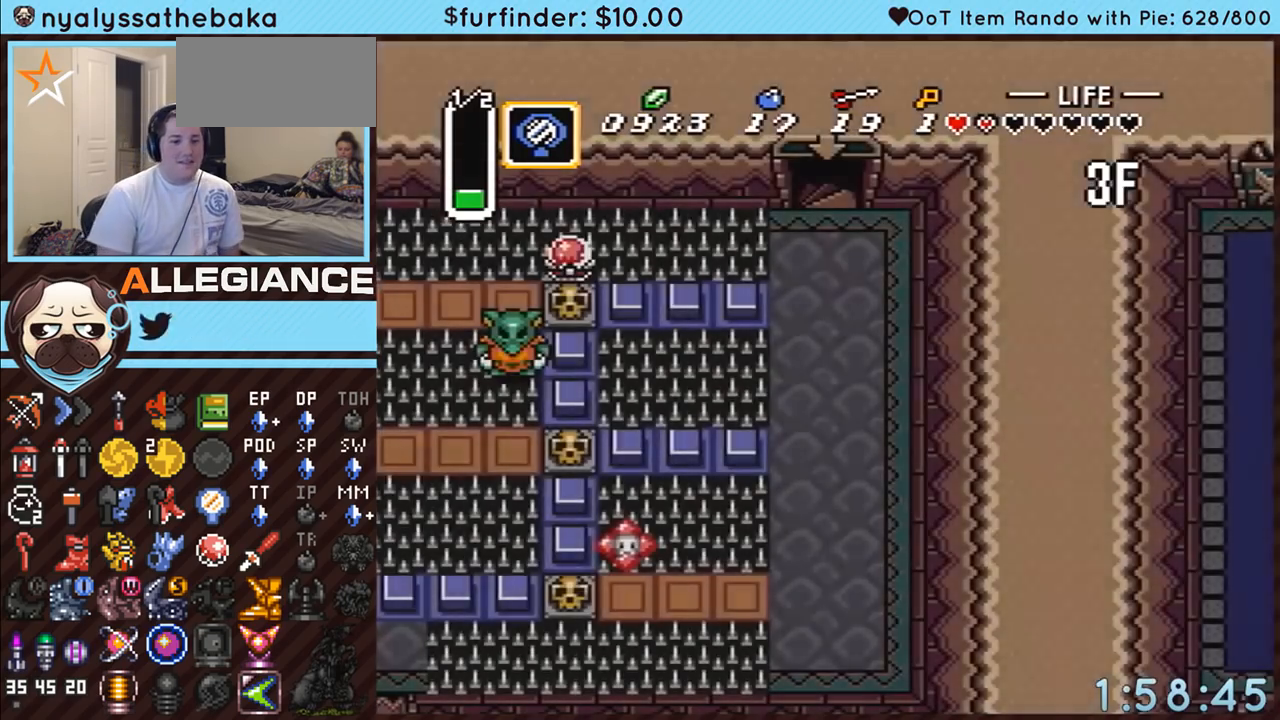
{"buttons": [], "events": []}
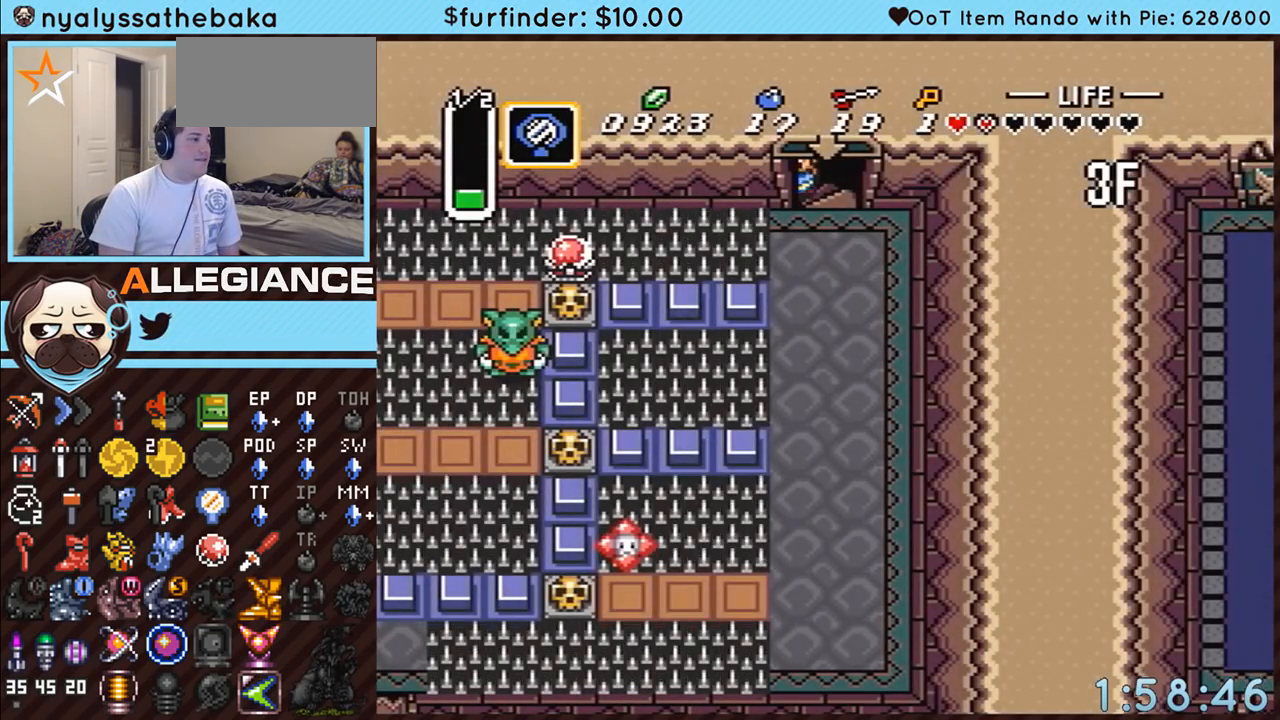
{"buttons": ["DPAD_LEFT"], "events": [[167, "DPAD_LEFT", "down"]]}
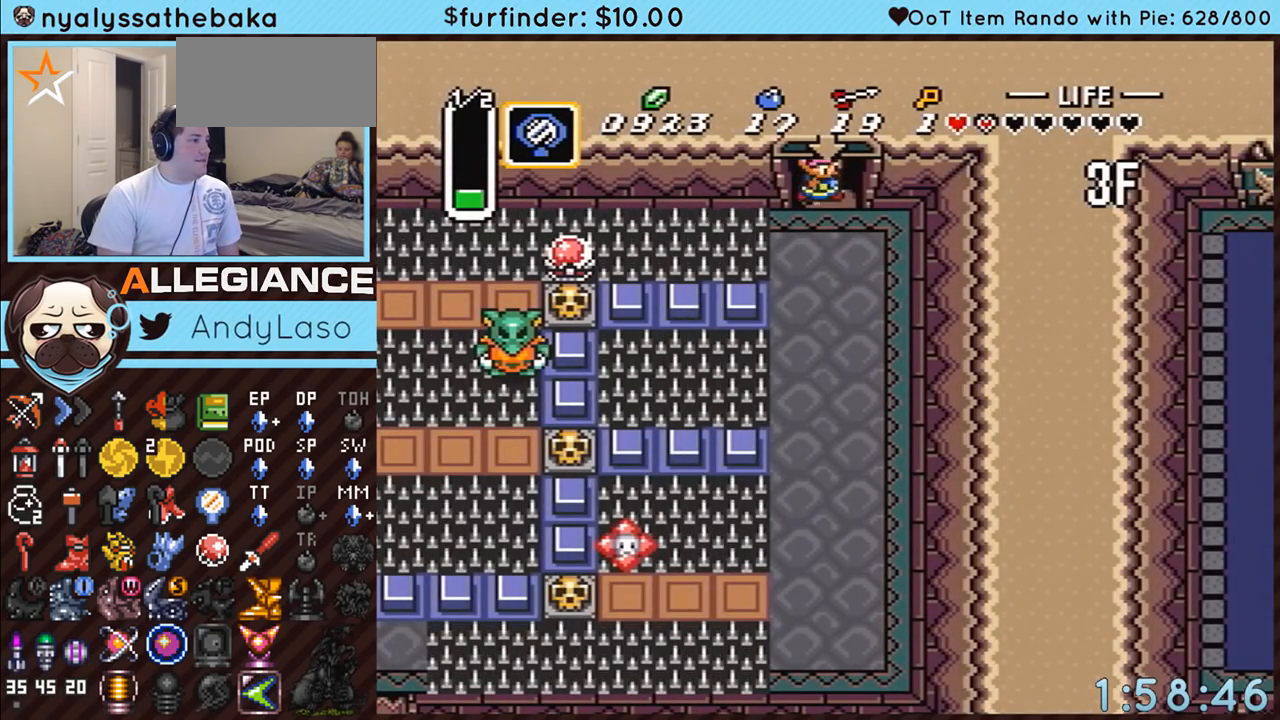
{"buttons": ["DPAD_LEFT"], "events": []}
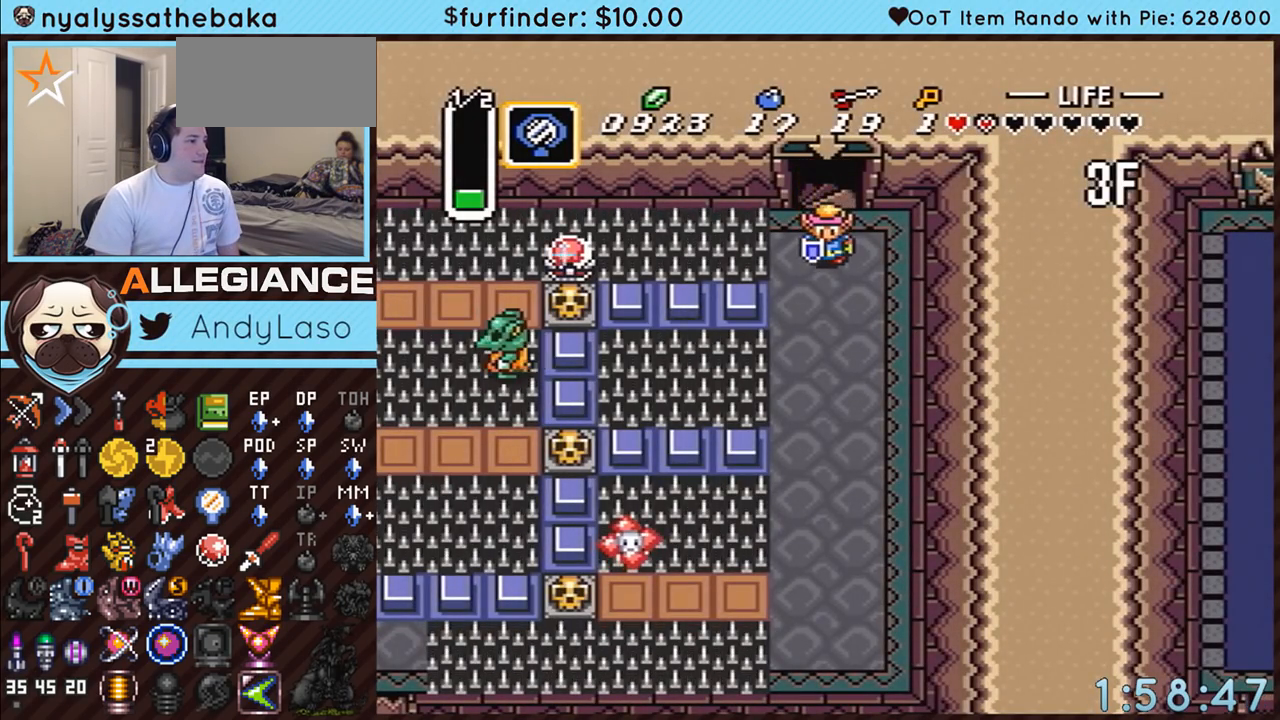
{"buttons": [], "events": [[17, "START", "down"], [200, "DPAD_LEFT", "up"], [267, "START", "up"]]}
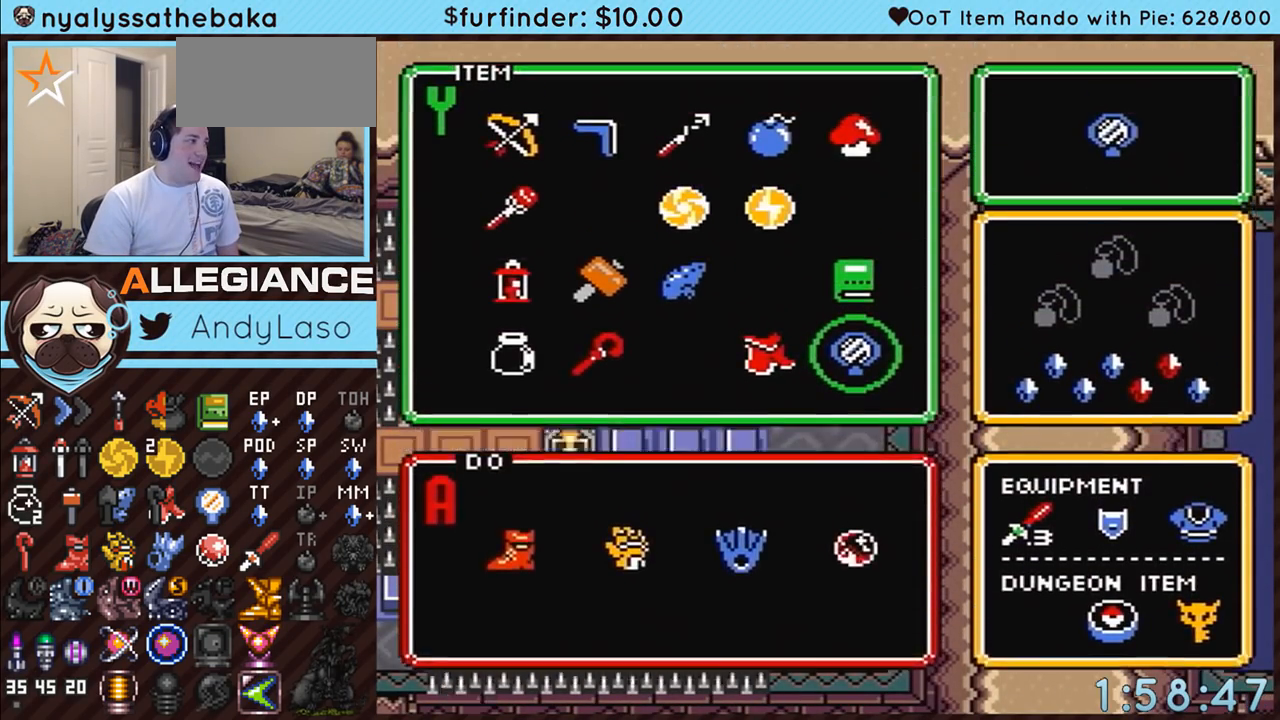
{"buttons": ["START"], "events": [[267, "DPAD_RIGHT", "down"], [417, "DPAD_RIGHT", "up"], [417, "START", "down"]]}
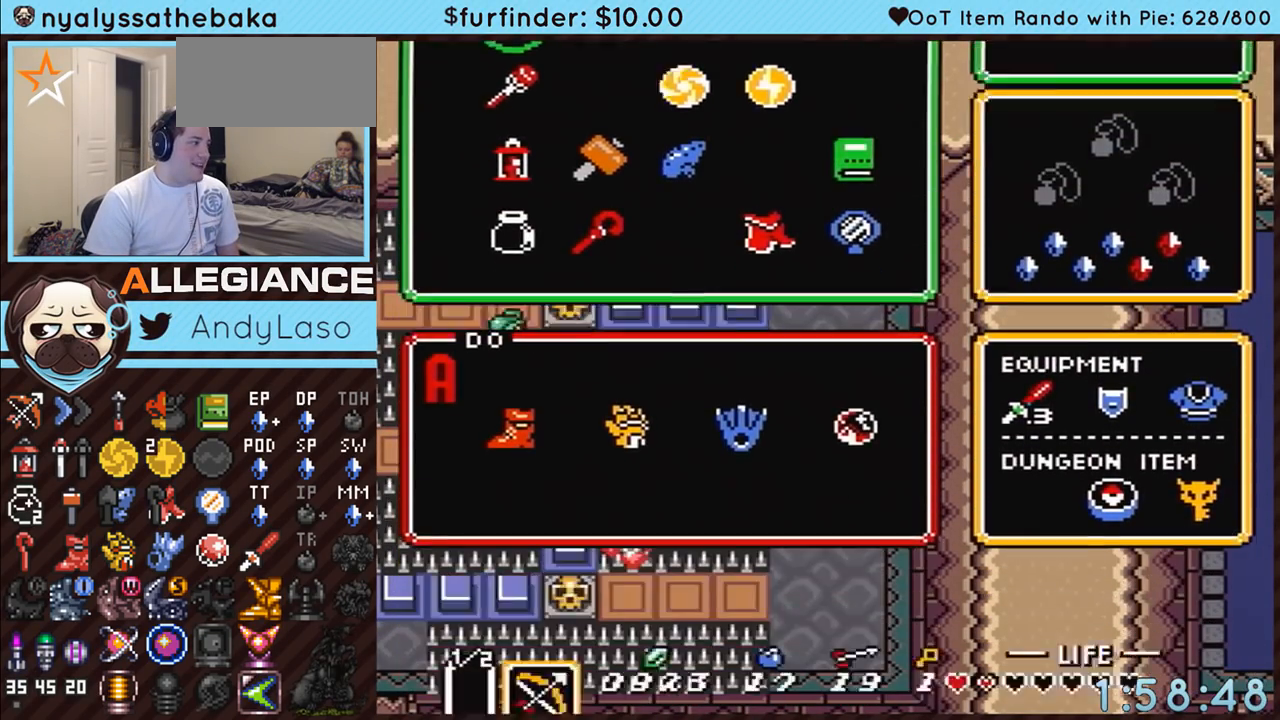
{"buttons": ["Y", "DPAD_LEFT"], "events": [[167, "START", "up"], [450, "DPAD_LEFT", "down"], [483, "Y", "down"]]}
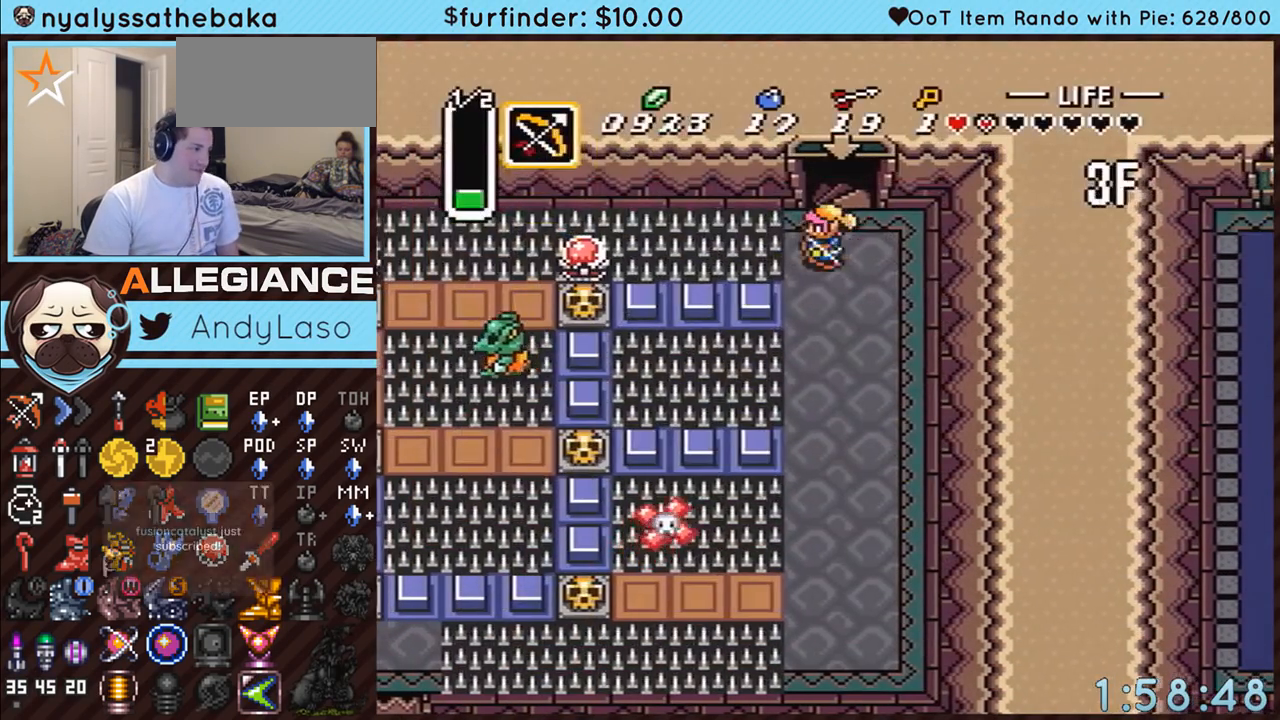
{"buttons": [], "events": [[50, "DPAD_LEFT", "up"], [133, "Y", "up"]]}
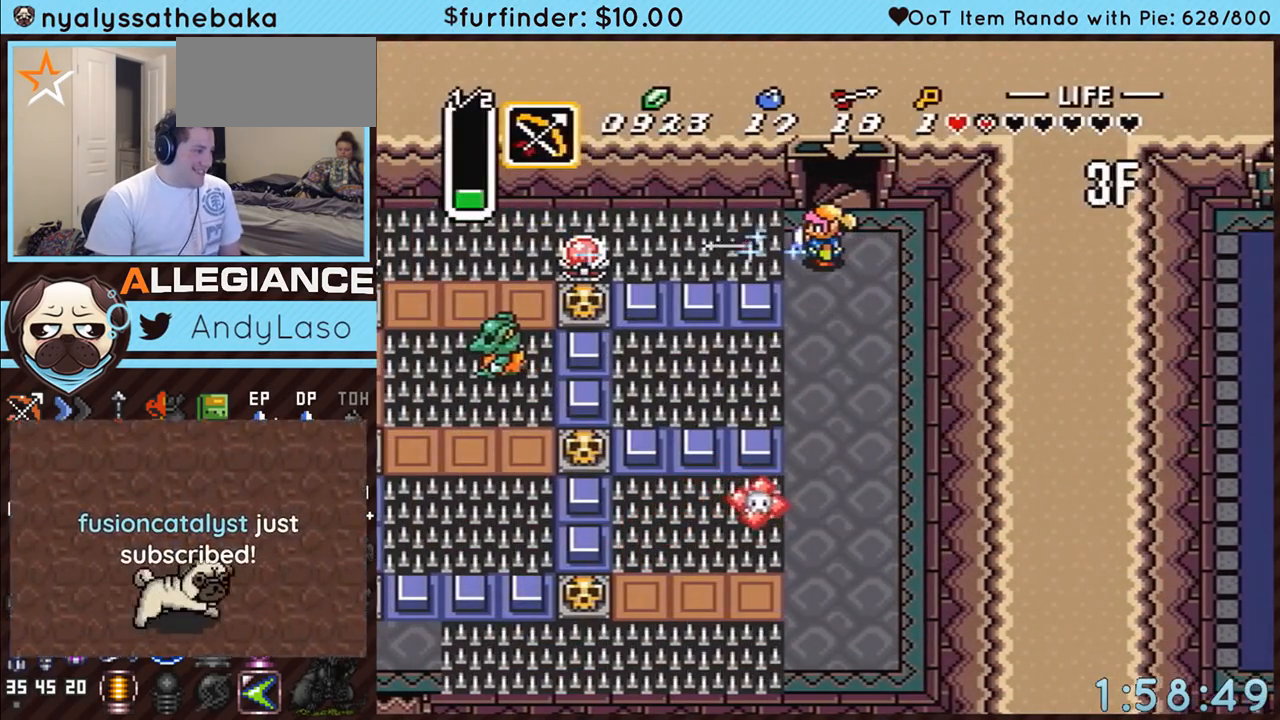
{"buttons": [], "events": []}
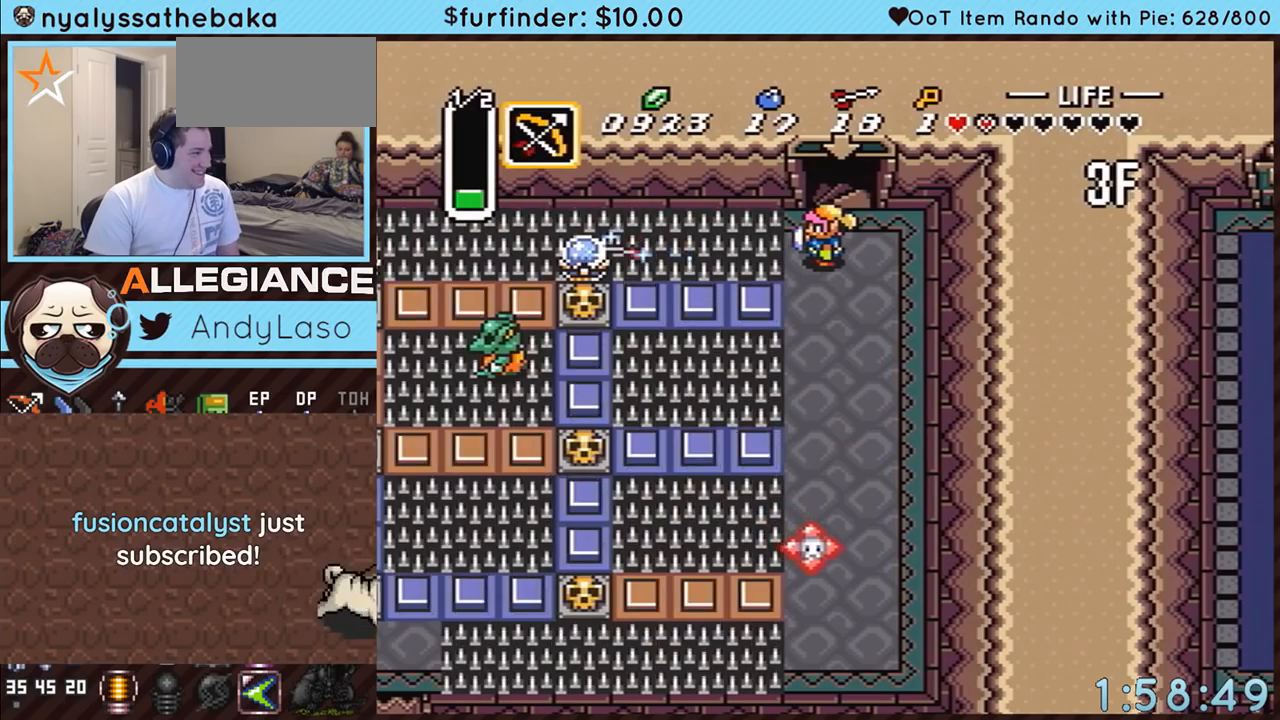
{"buttons": ["DPAD_LEFT"], "events": [[167, "DPAD_DOWN", "down"], [417, "DPAD_LEFT", "down"], [483, "DPAD_DOWN", "up"]]}